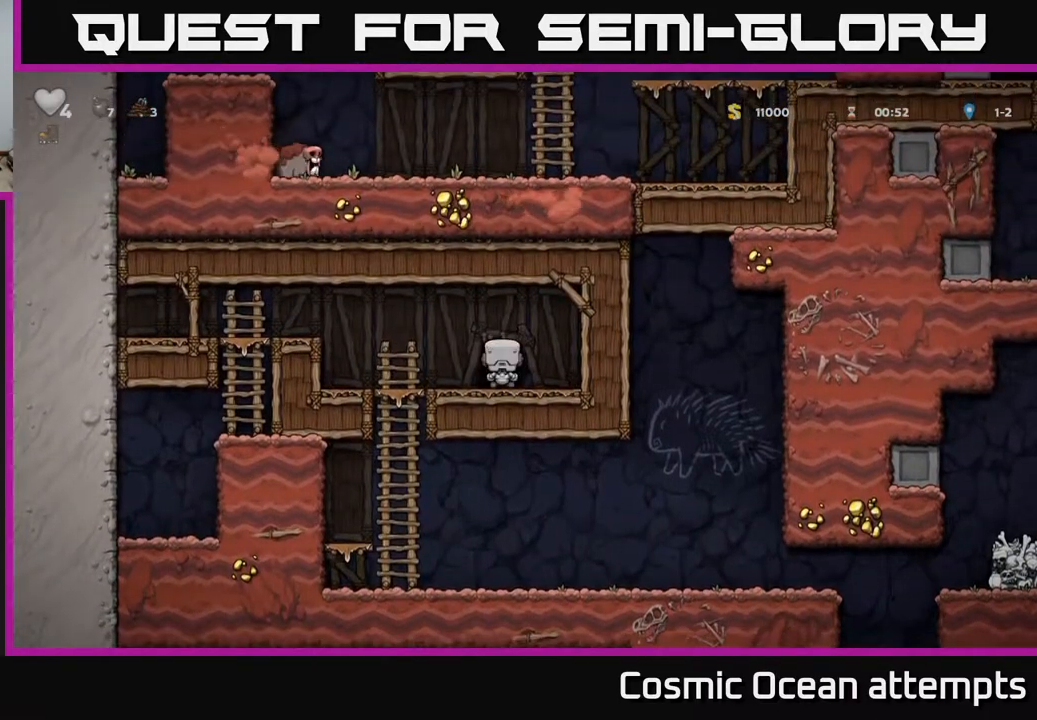
Gameplay with a controller (Xbox layout); each line is a JSON object with the inputs held at the frame after it. "events" lists button and stick changes between this image and that frame as [ms after this image, input, new state], when the widget could be followed in between. Not read: left_stick.
{"buttons": [], "right_stick": "center", "events": []}
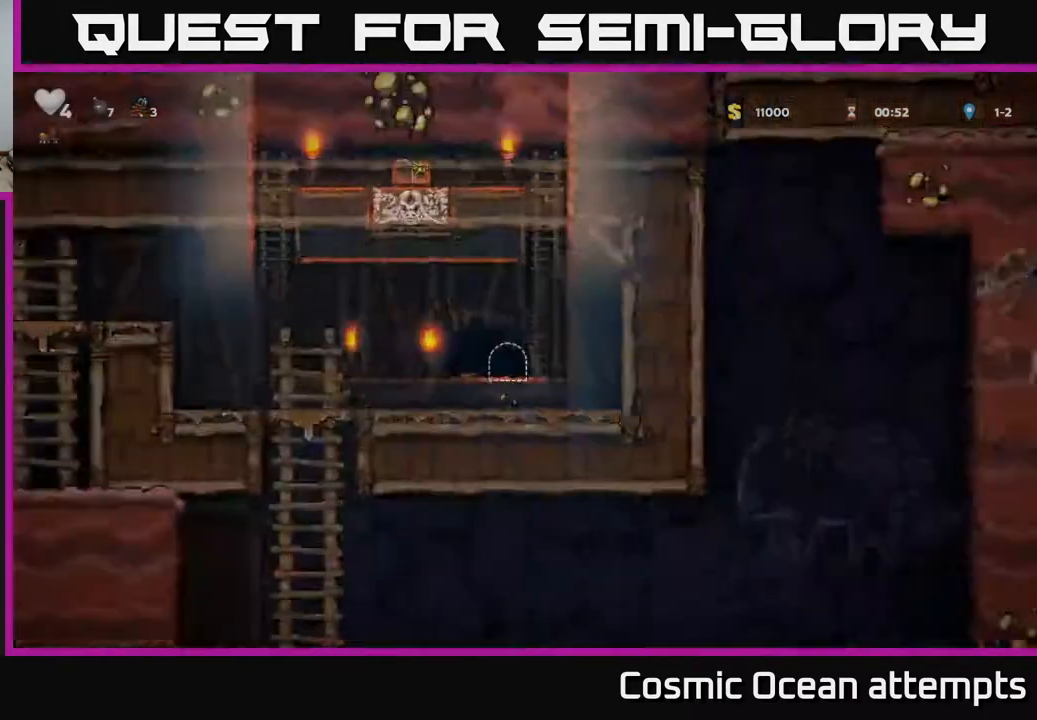
{"buttons": [], "right_stick": "center", "events": []}
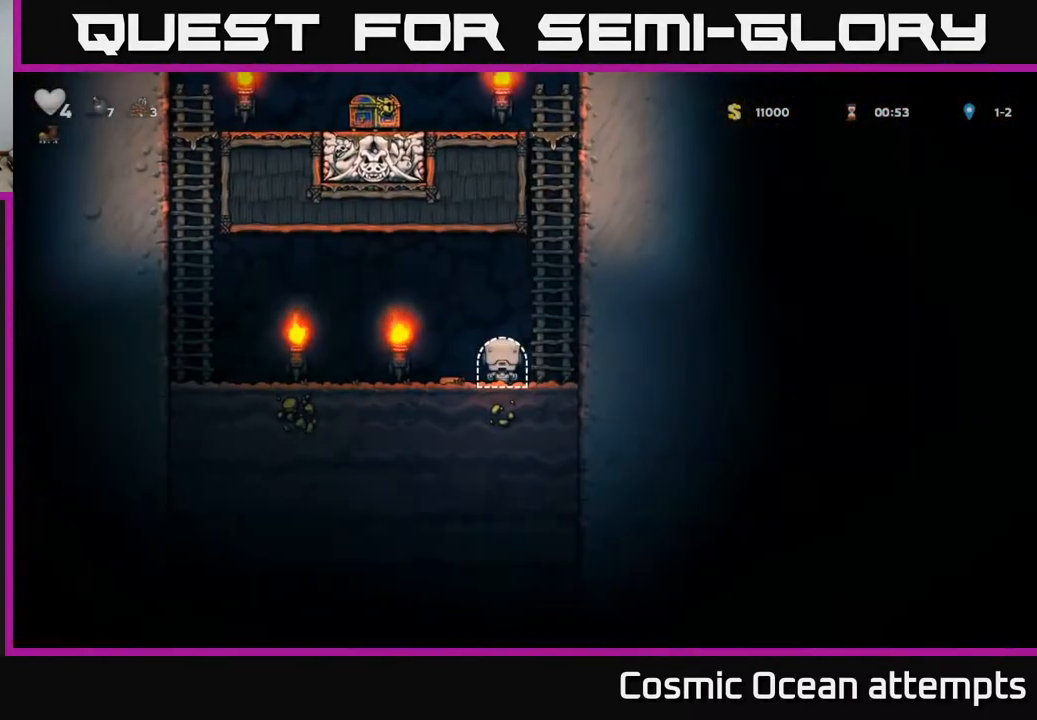
{"buttons": ["A", "DPAD_RIGHT"], "right_stick": "center", "events": [[50, "DPAD_LEFT", "down"], [233, "DPAD_LEFT", "up"], [250, "DPAD_RIGHT", "down"], [333, "A", "down"]]}
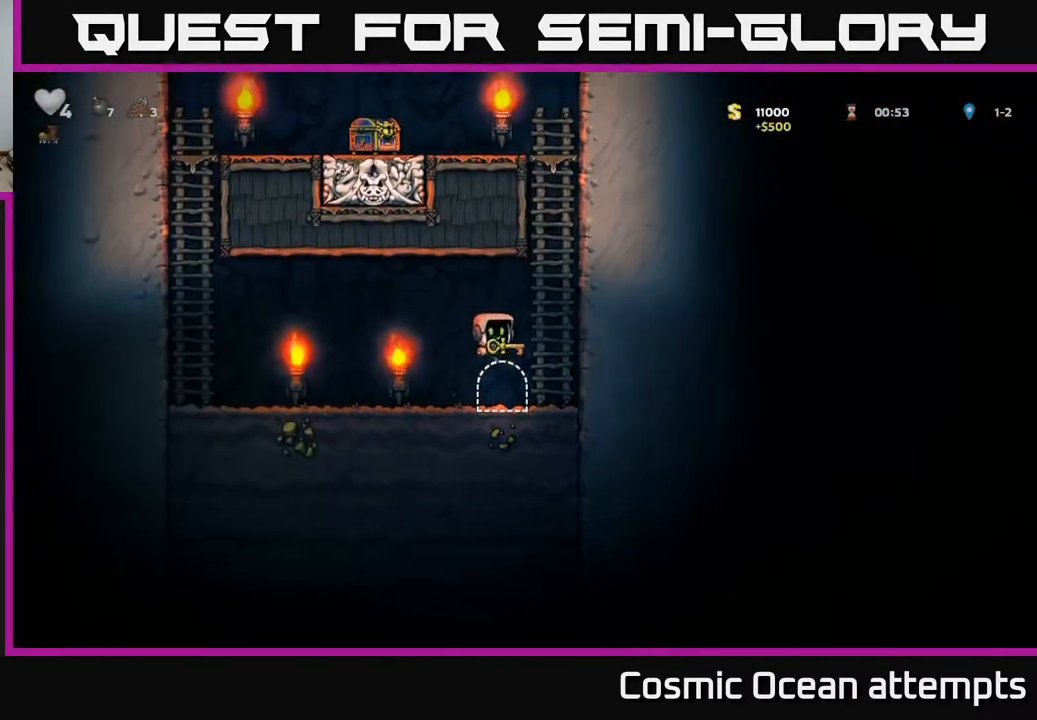
{"buttons": ["A", "DPAD_UP"], "right_stick": "center", "events": [[50, "DPAD_UP", "down"], [67, "A", "up"], [83, "DPAD_RIGHT", "up"], [150, "A", "down"], [267, "A", "up"], [367, "A", "down"]]}
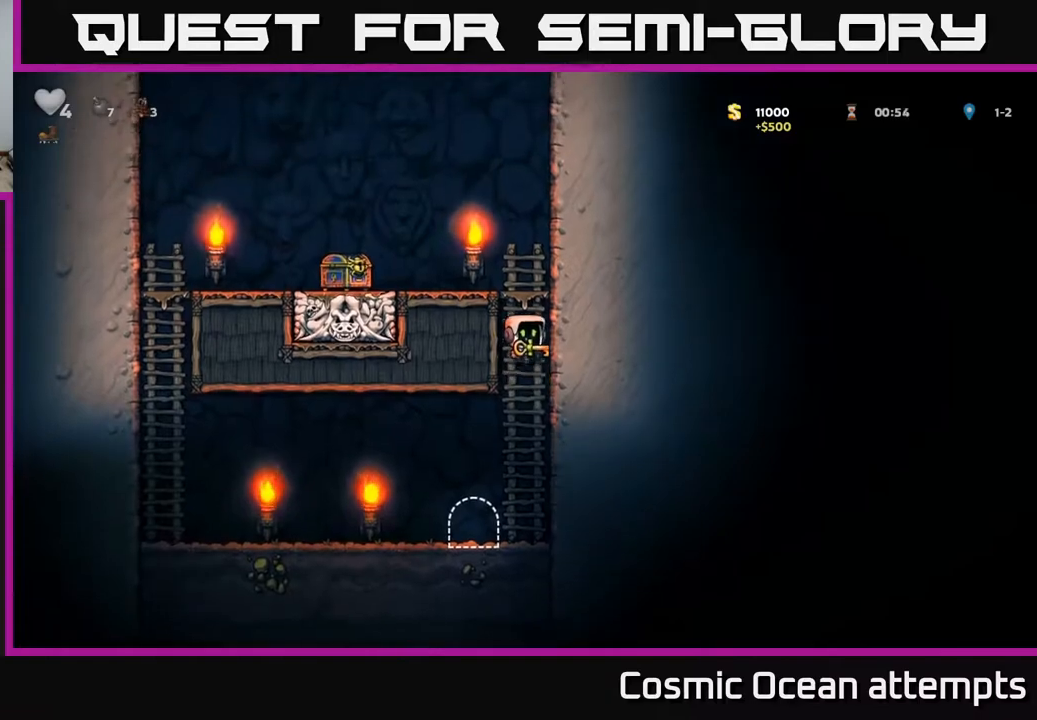
{"buttons": ["DPAD_LEFT"], "right_stick": "center", "events": [[33, "A", "up"], [183, "A", "down"], [233, "DPAD_LEFT", "down"], [267, "DPAD_UP", "up"], [350, "A", "up"]]}
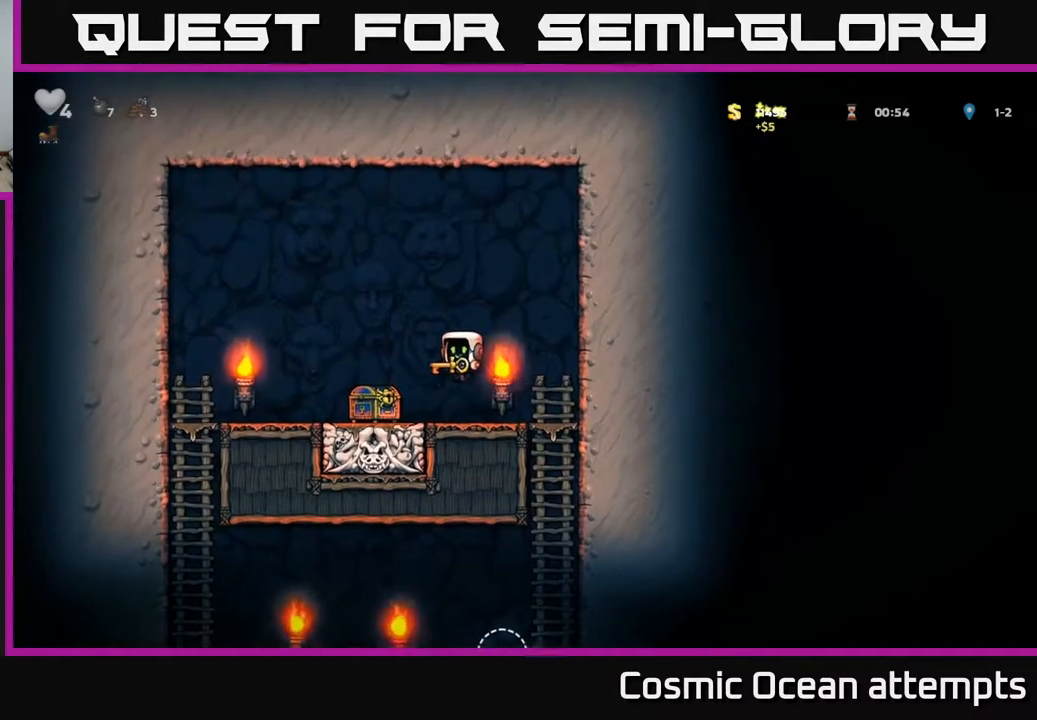
{"buttons": ["DPAD_LEFT"], "right_stick": "center", "events": [[133, "DPAD_LEFT", "up"], [267, "A", "down"], [317, "DPAD_RIGHT", "down"], [450, "A", "up"], [450, "DPAD_RIGHT", "up"], [500, "DPAD_LEFT", "down"]]}
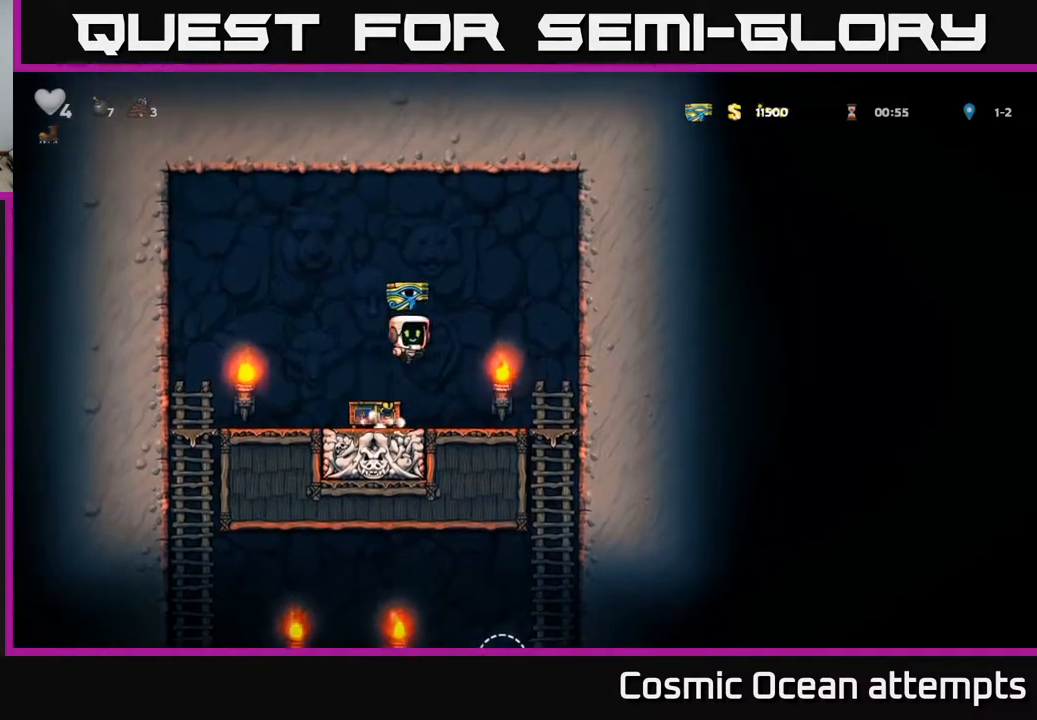
{"buttons": ["A"], "right_stick": "center", "events": [[33, "DPAD_LEFT", "up"], [67, "DPAD_RIGHT", "down"], [417, "DPAD_DOWN", "down"], [433, "DPAD_RIGHT", "up"], [467, "A", "down"], [500, "DPAD_DOWN", "up"]]}
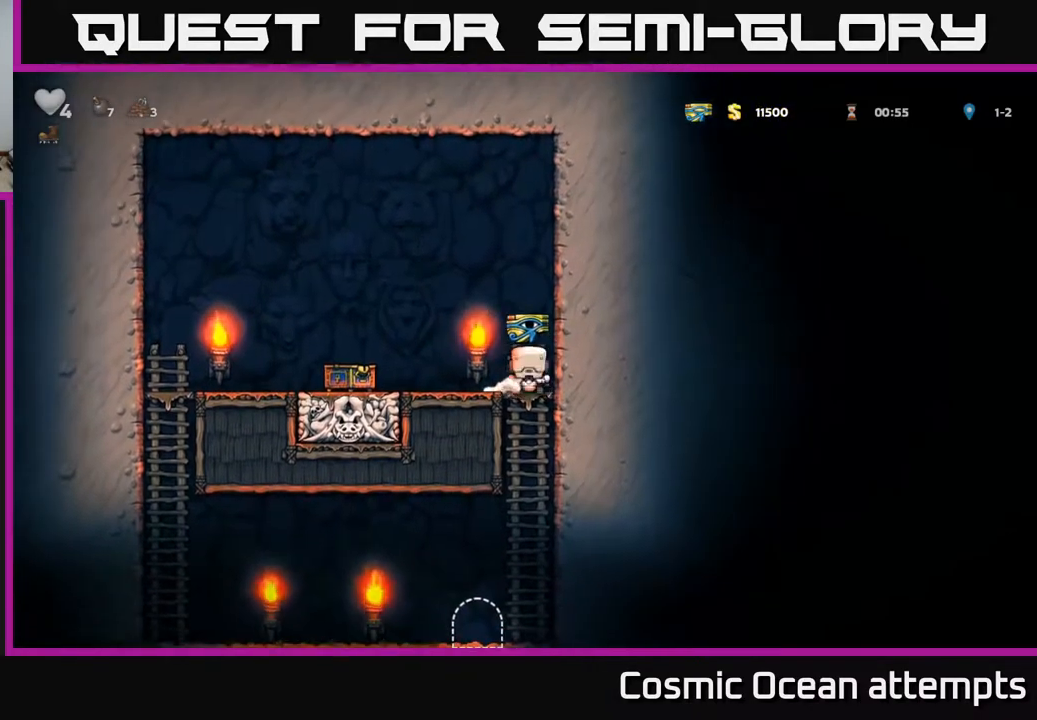
{"buttons": [], "right_stick": "center", "events": [[50, "A", "up"], [233, "DPAD_LEFT", "down"], [350, "DPAD_LEFT", "up"], [417, "L2", "down"], [500, "L2", "up"]]}
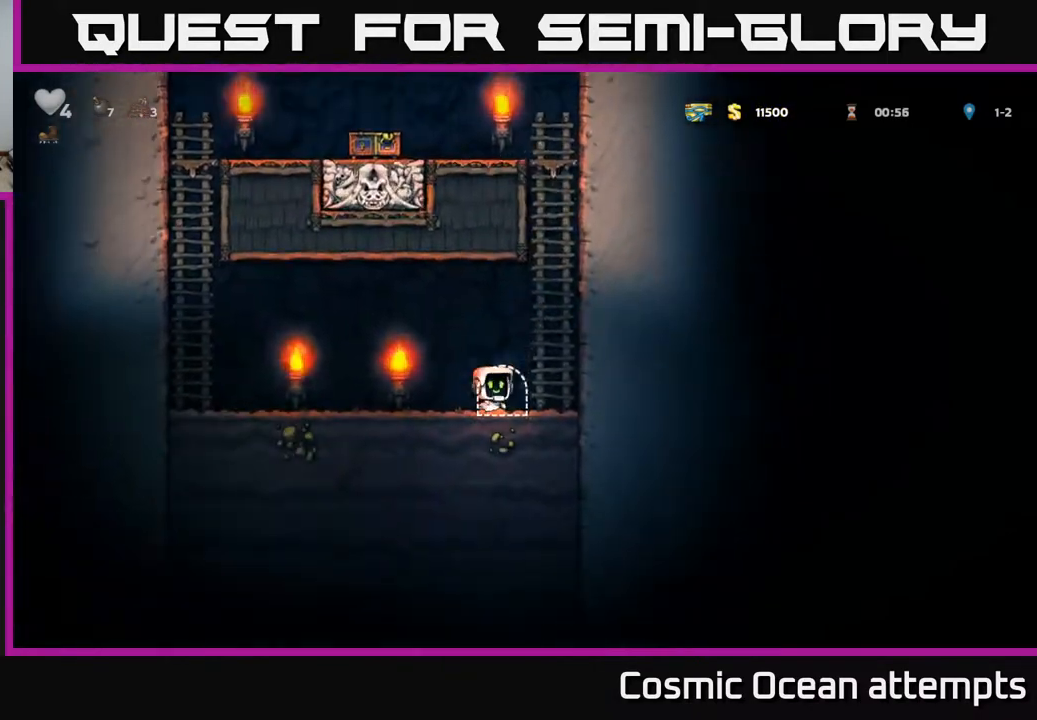
{"buttons": [], "right_stick": "center", "events": []}
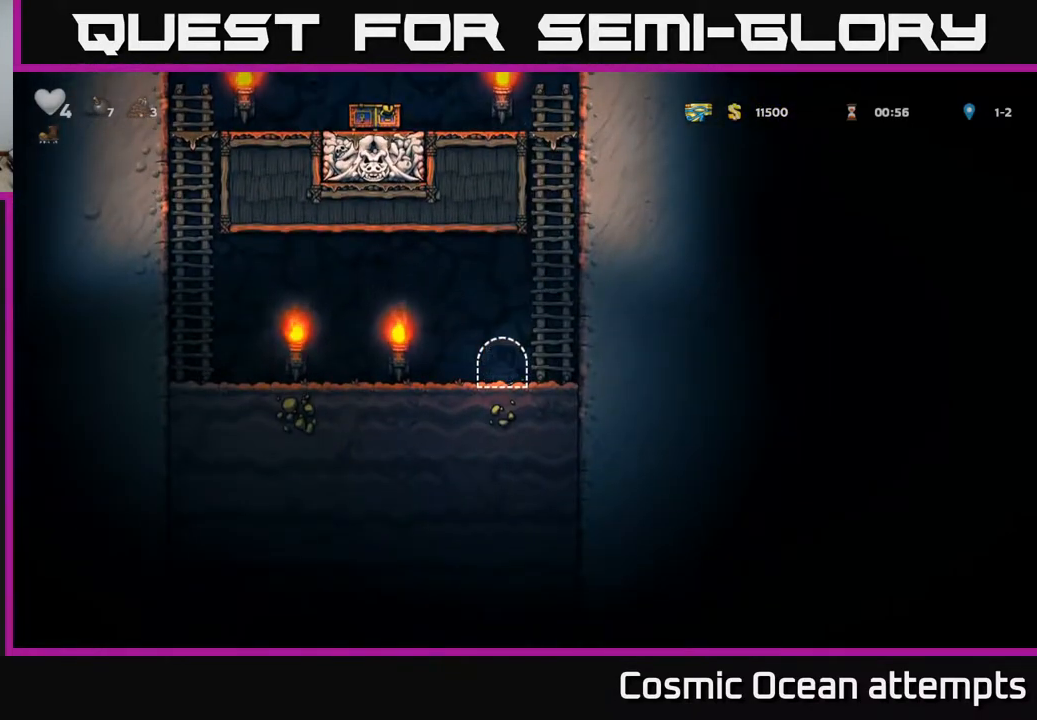
{"buttons": ["DPAD_RIGHT"], "right_stick": "center", "events": [[450, "DPAD_RIGHT", "down"]]}
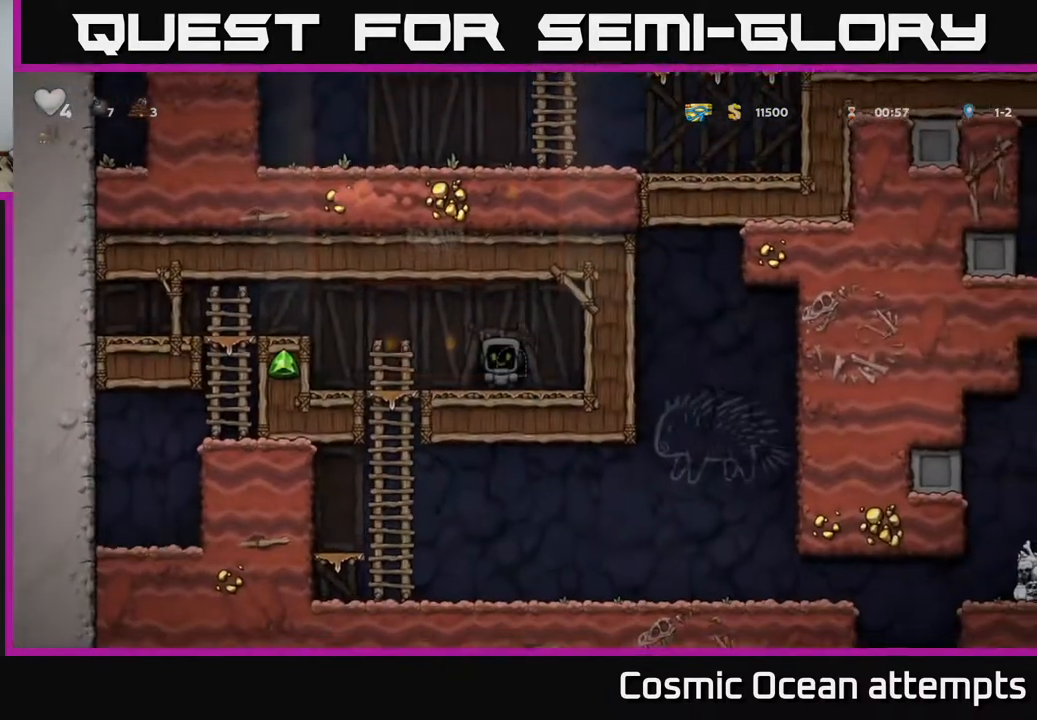
{"buttons": ["DPAD_LEFT"], "right_stick": "center", "events": [[167, "DPAD_RIGHT", "up"], [250, "DPAD_LEFT", "down"]]}
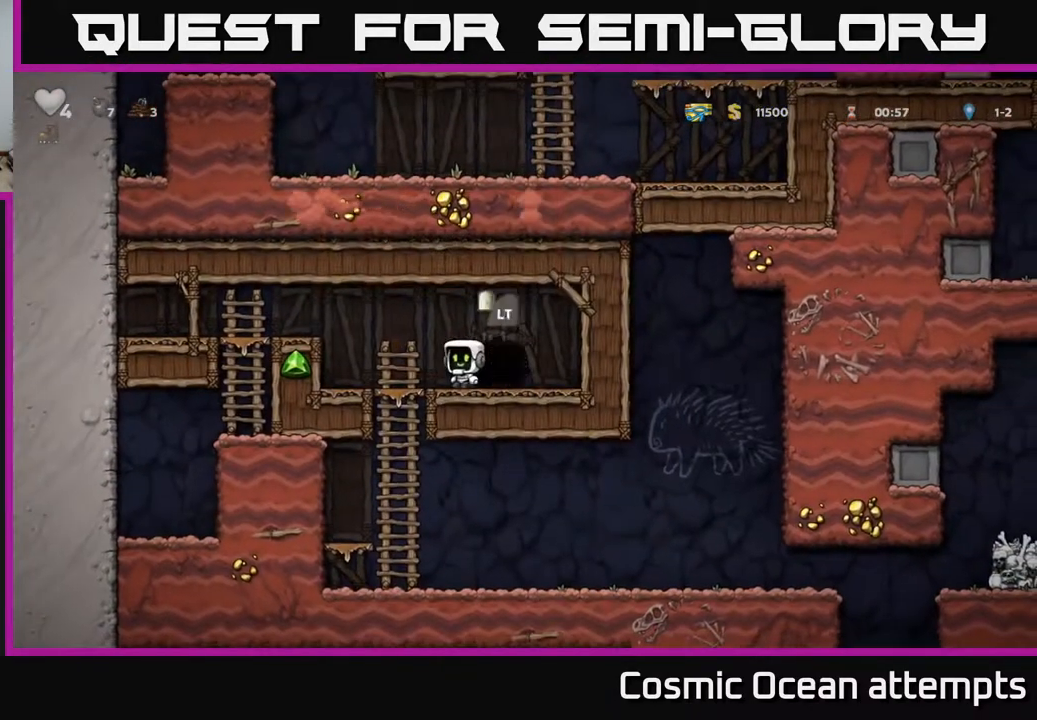
{"buttons": ["DPAD_RIGHT"], "right_stick": "center", "events": [[117, "DPAD_DOWN", "down"], [150, "DPAD_LEFT", "up"], [183, "A", "down"], [233, "DPAD_DOWN", "up"], [267, "A", "up"], [383, "DPAD_RIGHT", "down"]]}
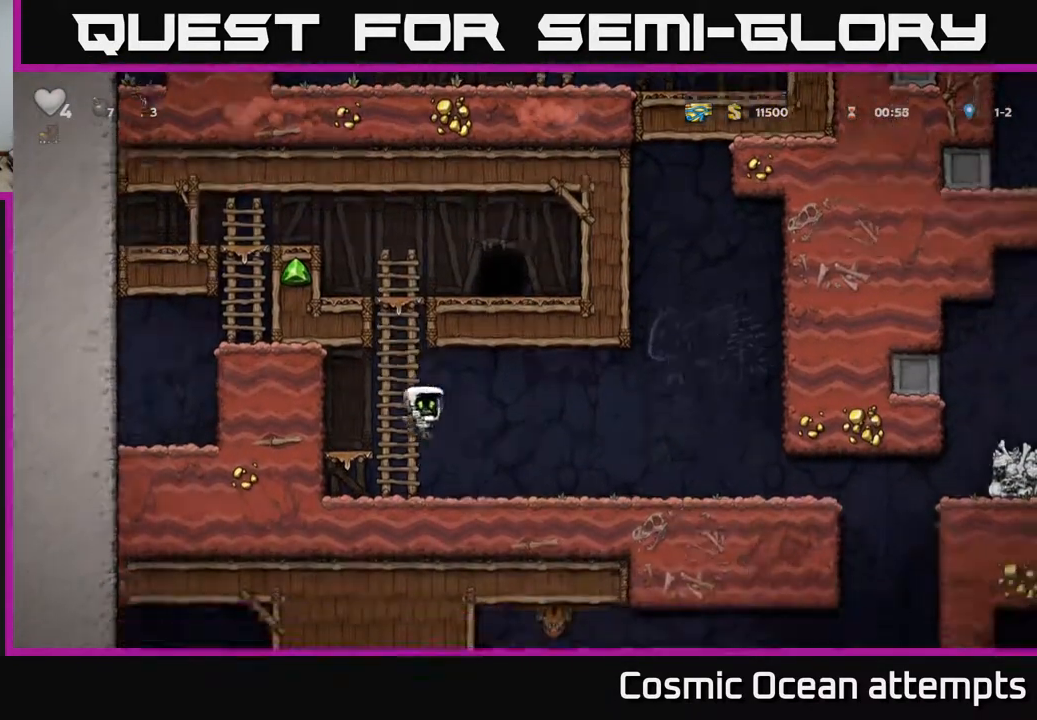
{"buttons": ["DPAD_RIGHT"], "right_stick": "center", "events": [[217, "A", "down"], [267, "A", "up"]]}
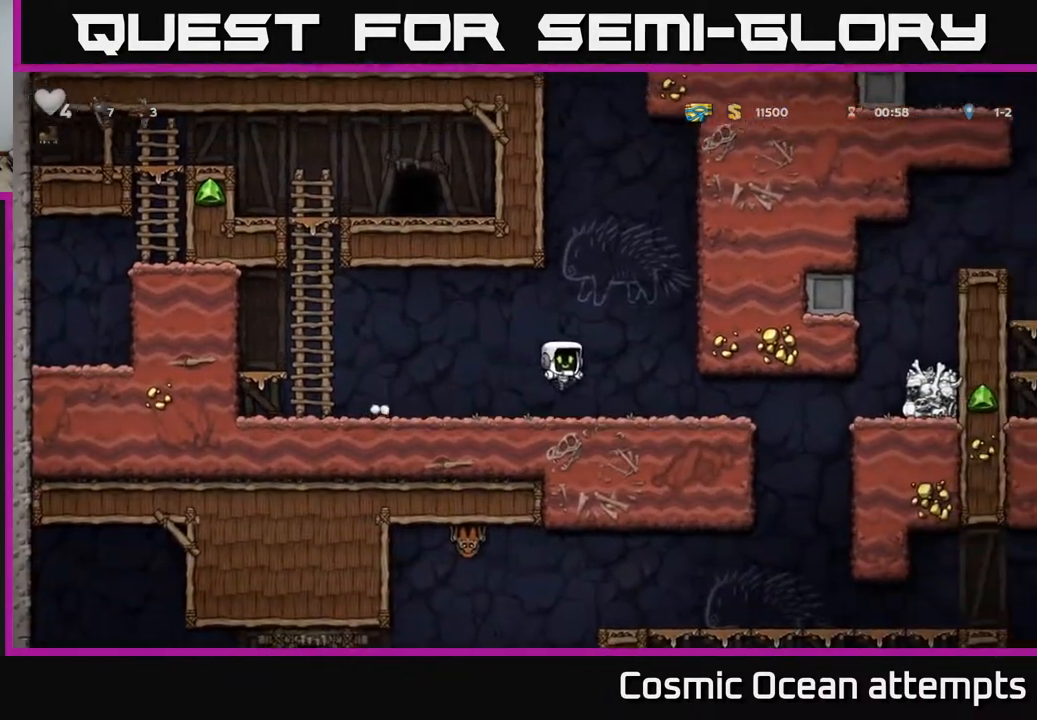
{"buttons": ["DPAD_RIGHT"], "right_stick": "center", "events": []}
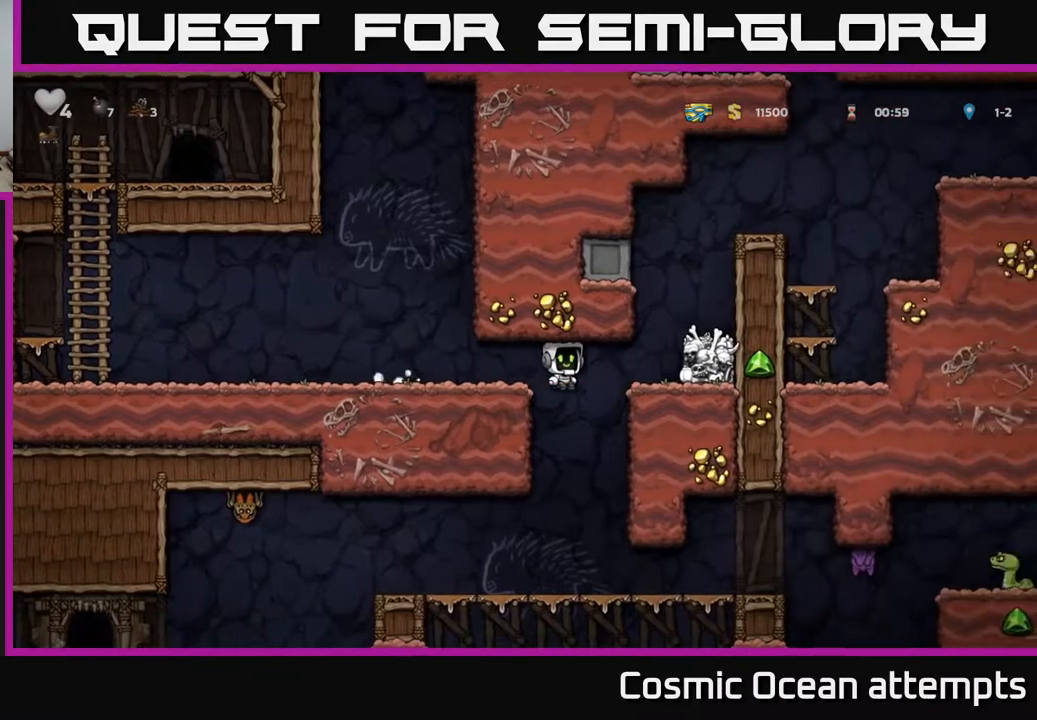
{"buttons": ["A", "DPAD_DOWN"], "right_stick": "center", "events": [[283, "DPAD_RIGHT", "up"], [333, "DPAD_DOWN", "down"], [417, "A", "down"]]}
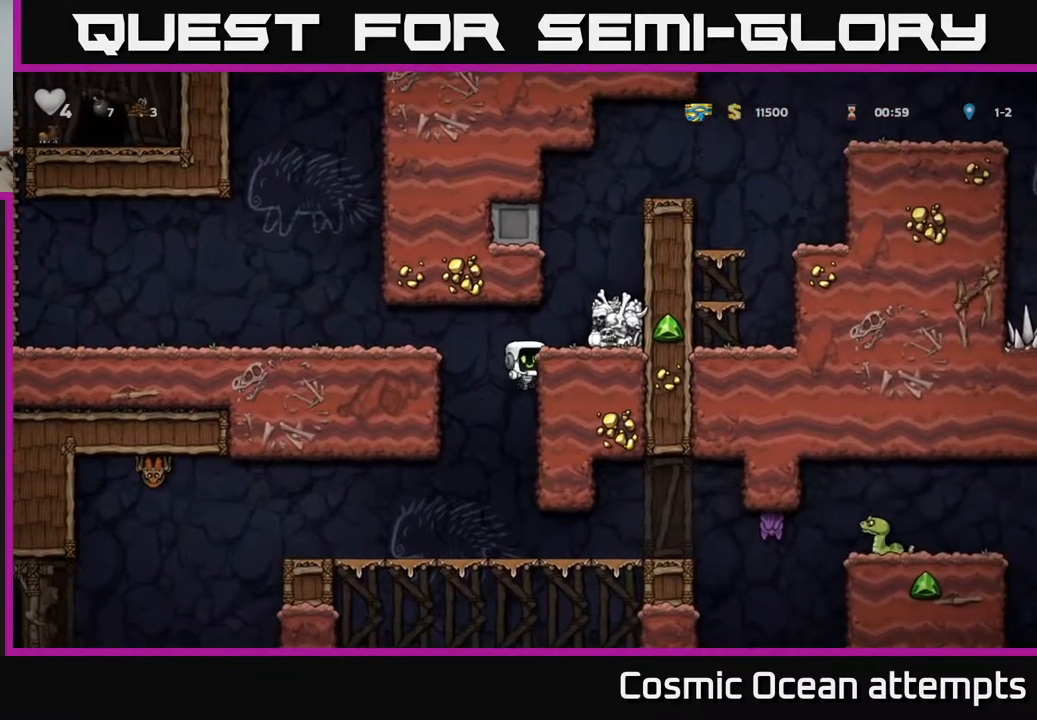
{"buttons": ["DPAD_RIGHT"], "right_stick": "center", "events": [[17, "A", "up"], [50, "DPAD_DOWN", "up"], [300, "DPAD_RIGHT", "down"]]}
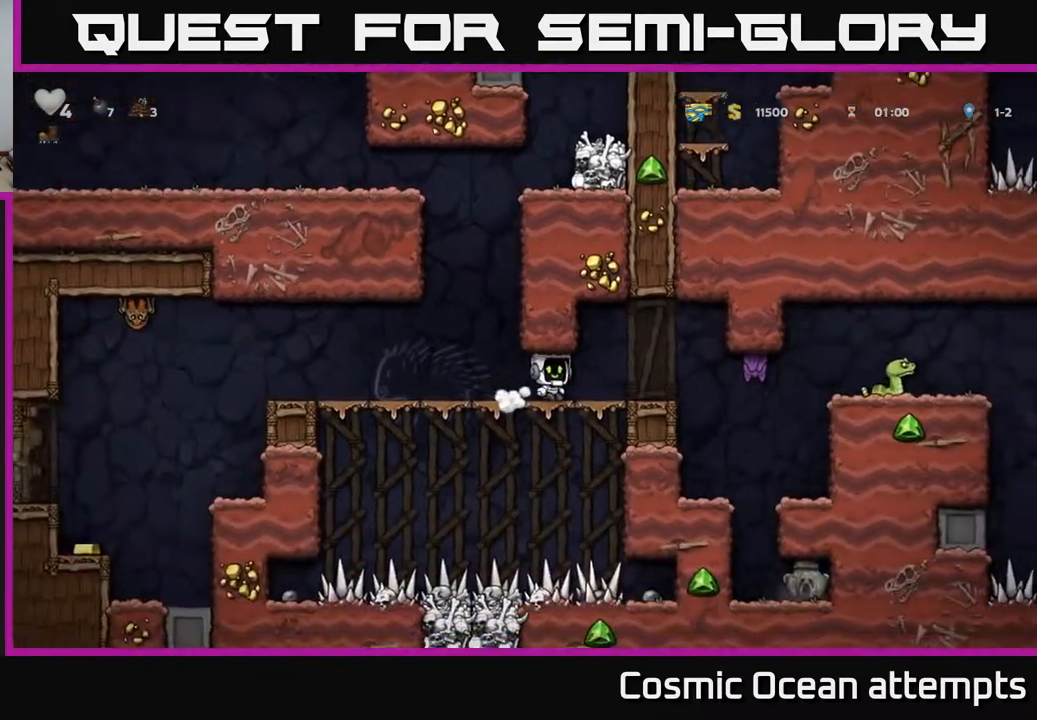
{"buttons": [], "right_stick": "center", "events": [[67, "X", "down"], [217, "X", "up"], [250, "DPAD_RIGHT", "up"], [283, "DPAD_LEFT", "down"], [450, "DPAD_LEFT", "up"]]}
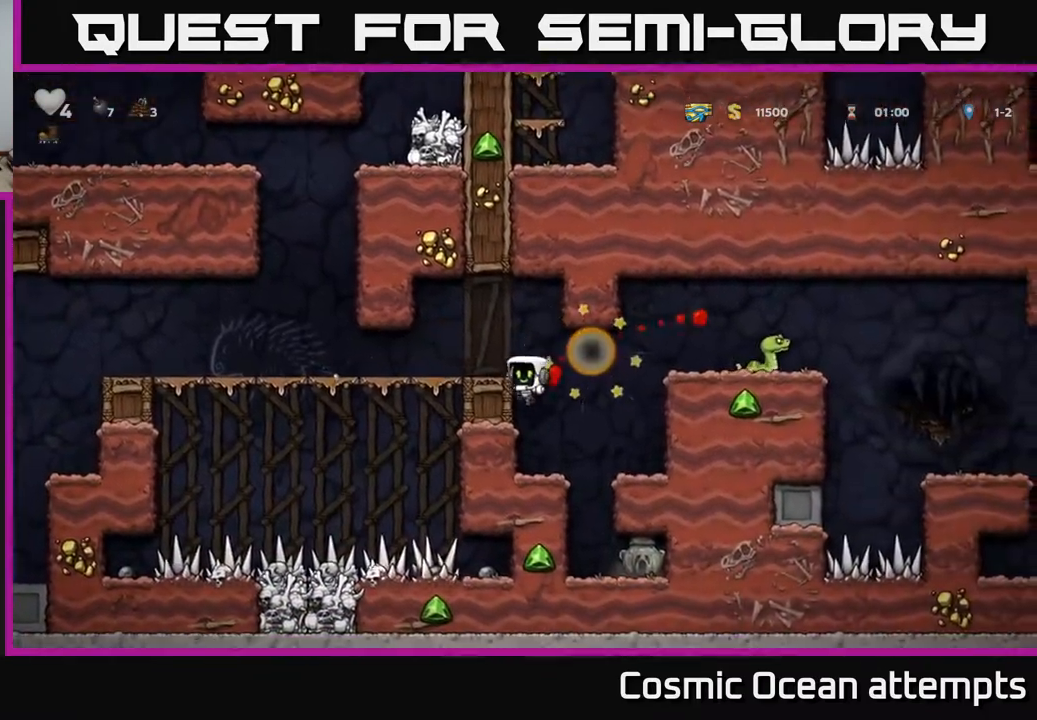
{"buttons": ["A", "DPAD_DOWN"], "right_stick": "center", "events": [[433, "DPAD_DOWN", "down"], [467, "A", "down"]]}
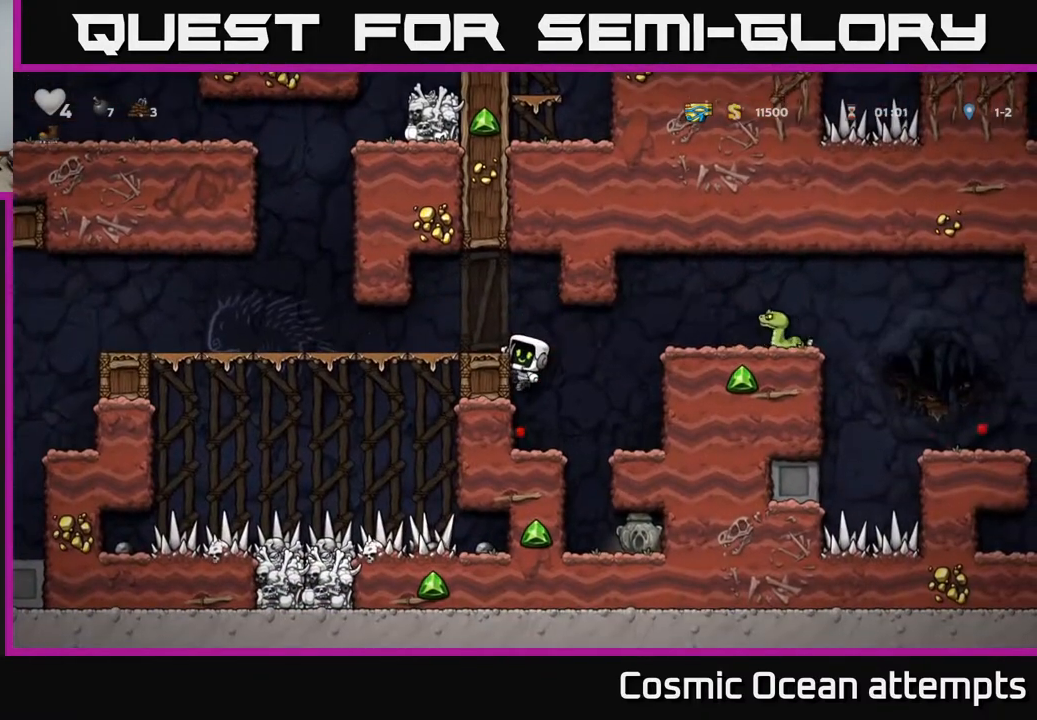
{"buttons": ["A", "DPAD_RIGHT"], "right_stick": "center", "events": [[67, "A", "up"], [67, "DPAD_DOWN", "up"], [250, "DPAD_RIGHT", "down"], [317, "A", "down"]]}
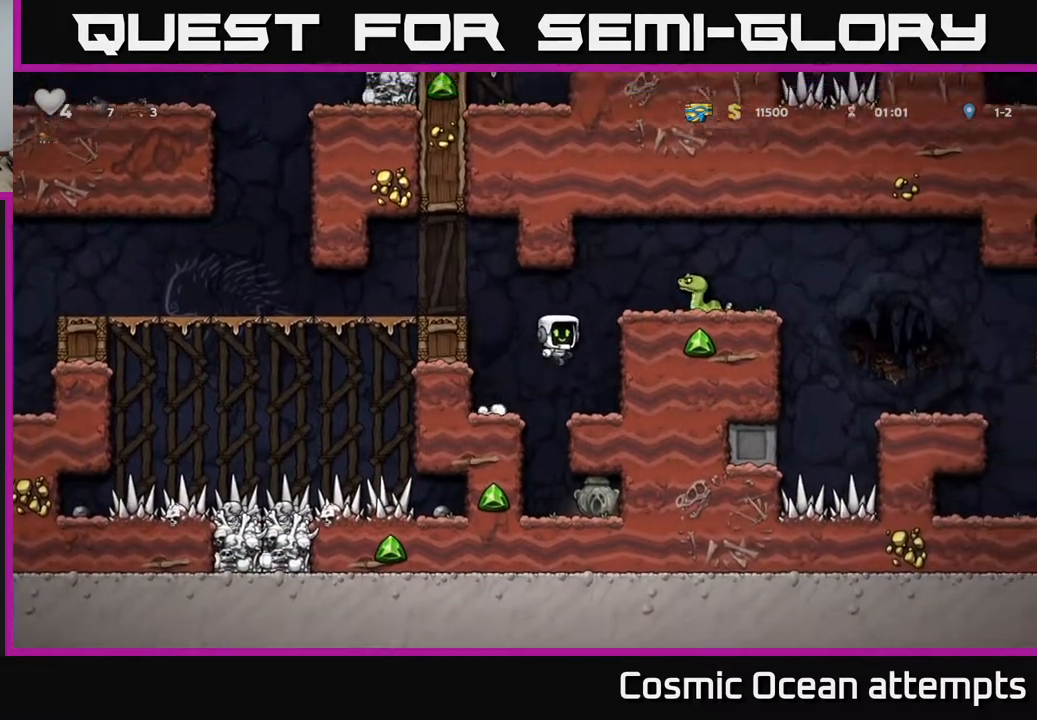
{"buttons": [], "right_stick": "center", "events": [[17, "A", "up"], [83, "DPAD_RIGHT", "up"], [183, "A", "down"], [217, "X", "down"], [283, "A", "up"], [300, "X", "up"]]}
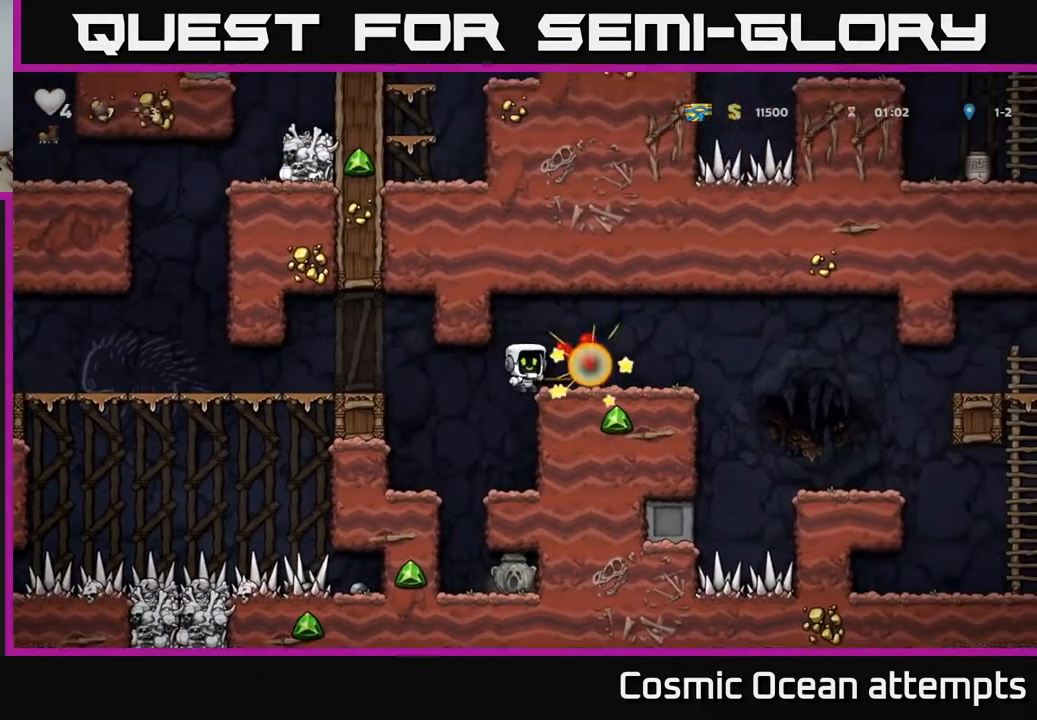
{"buttons": ["DPAD_RIGHT"], "right_stick": "center", "events": [[383, "A", "down"], [400, "DPAD_RIGHT", "down"], [500, "A", "up"]]}
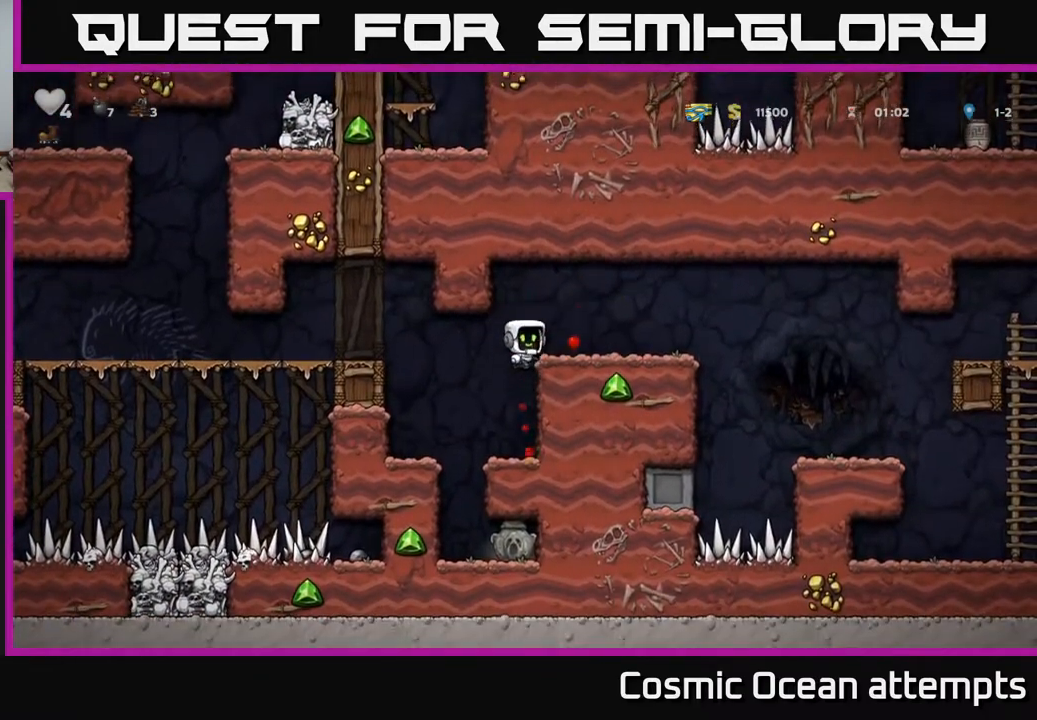
{"buttons": ["DPAD_RIGHT"], "right_stick": "center", "events": [[283, "A", "down"], [350, "A", "up"]]}
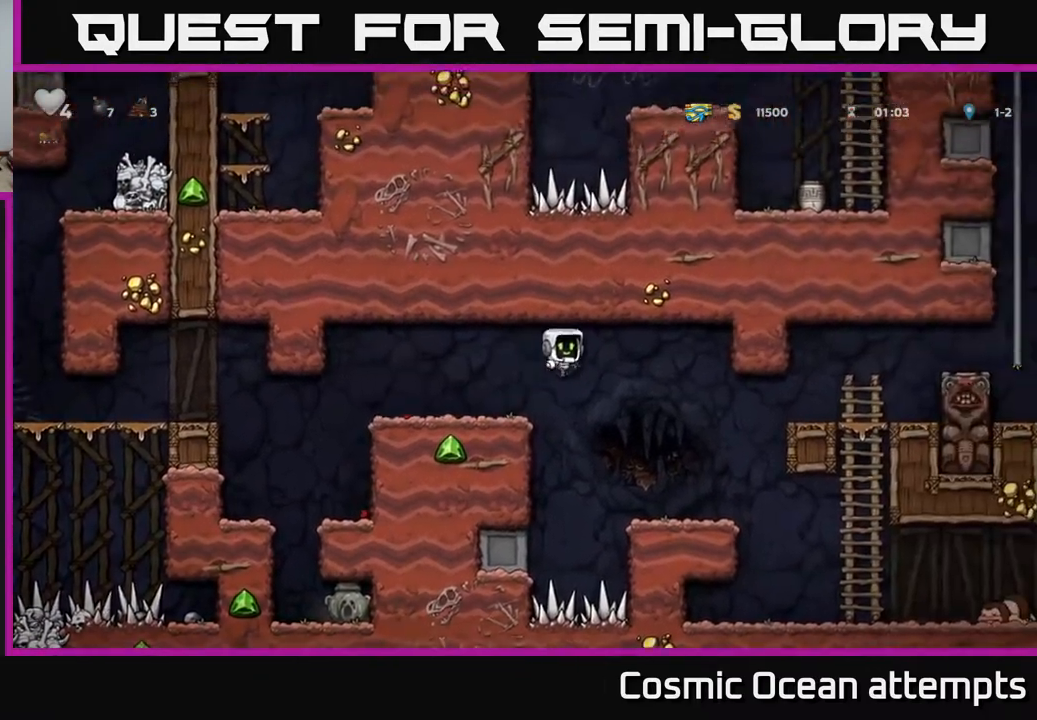
{"buttons": ["DPAD_RIGHT"], "right_stick": "center", "events": [[167, "DPAD_RIGHT", "up"], [450, "DPAD_RIGHT", "down"]]}
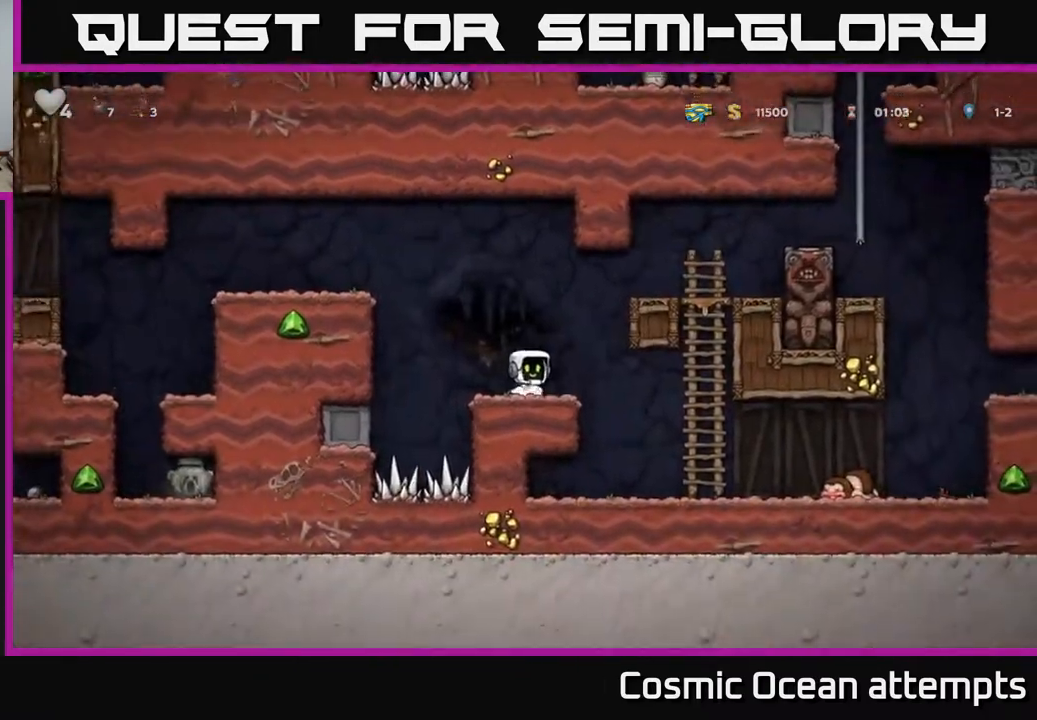
{"buttons": ["DPAD_LEFT"], "right_stick": "center", "events": [[50, "DPAD_RIGHT", "up"], [483, "DPAD_LEFT", "down"]]}
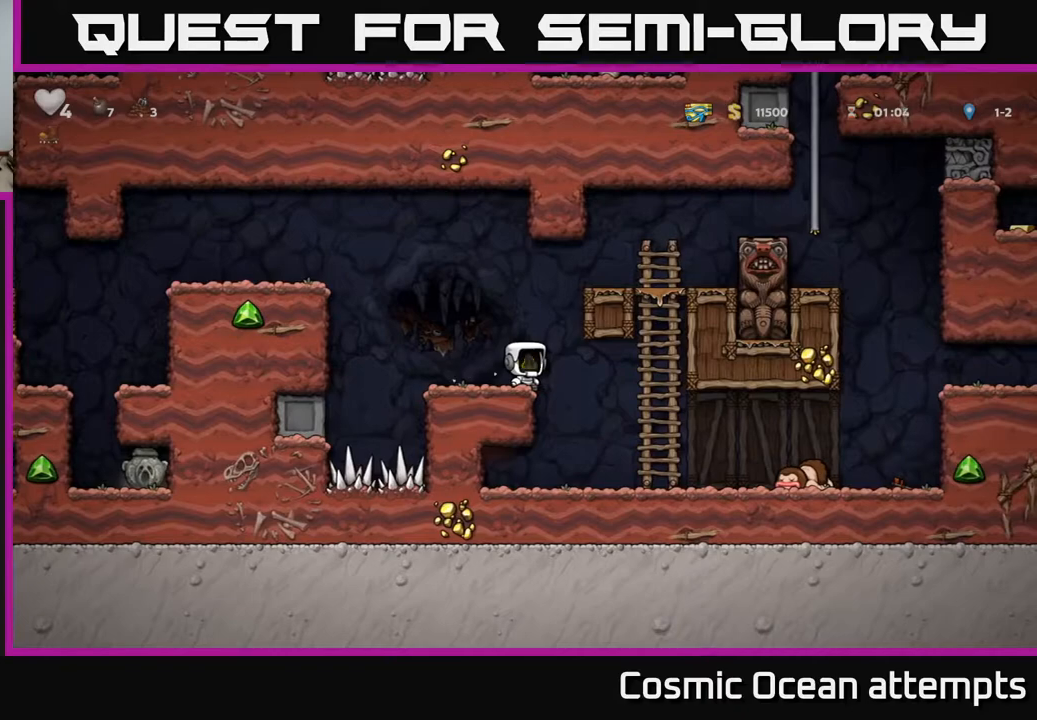
{"buttons": [], "right_stick": "center", "events": [[183, "DPAD_LEFT", "up"], [217, "DPAD_RIGHT", "down"], [350, "DPAD_RIGHT", "up"]]}
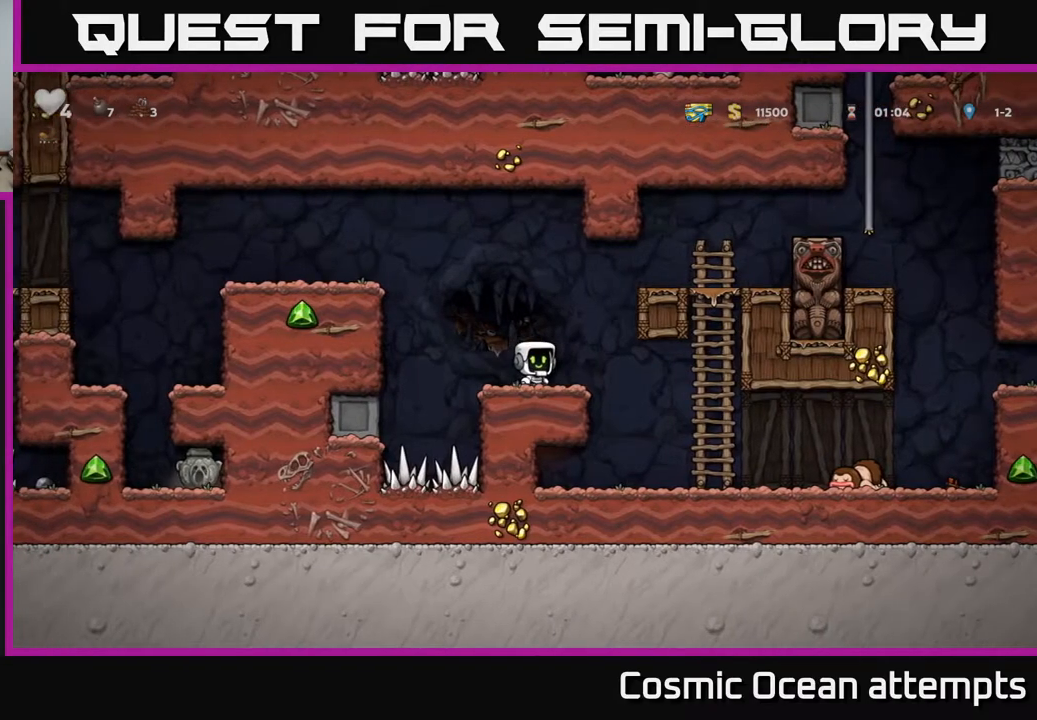
{"buttons": [], "right_stick": "center", "events": [[17, "DPAD_RIGHT", "down"], [500, "DPAD_RIGHT", "up"]]}
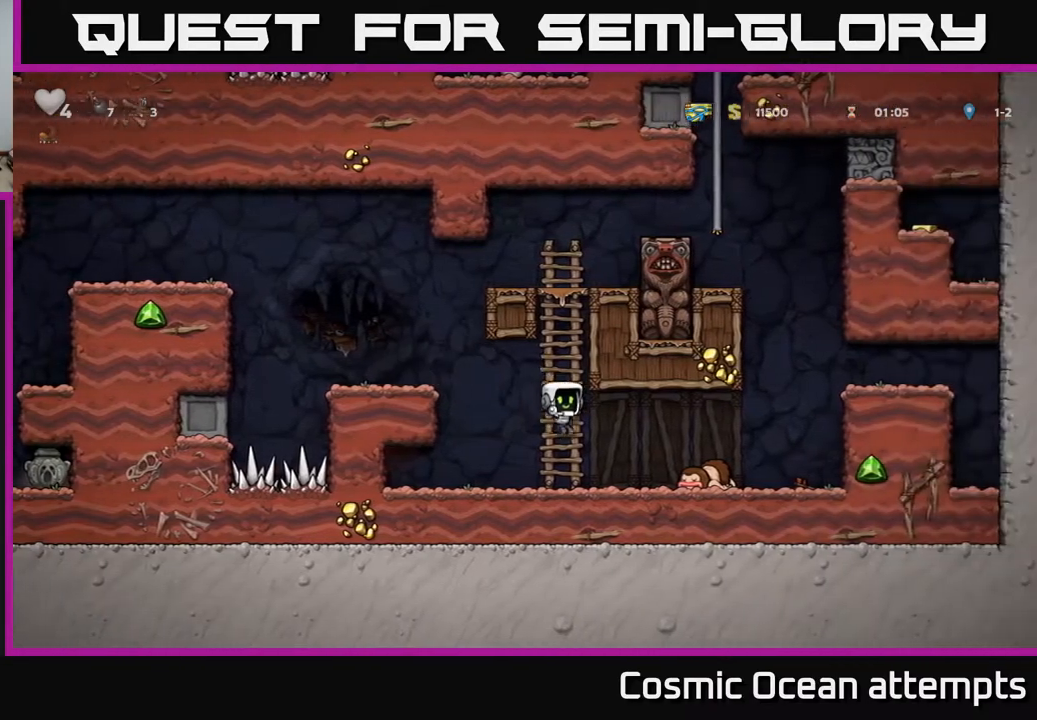
{"buttons": ["A", "DPAD_LEFT"], "right_stick": "center", "events": [[267, "DPAD_LEFT", "down"], [483, "A", "down"]]}
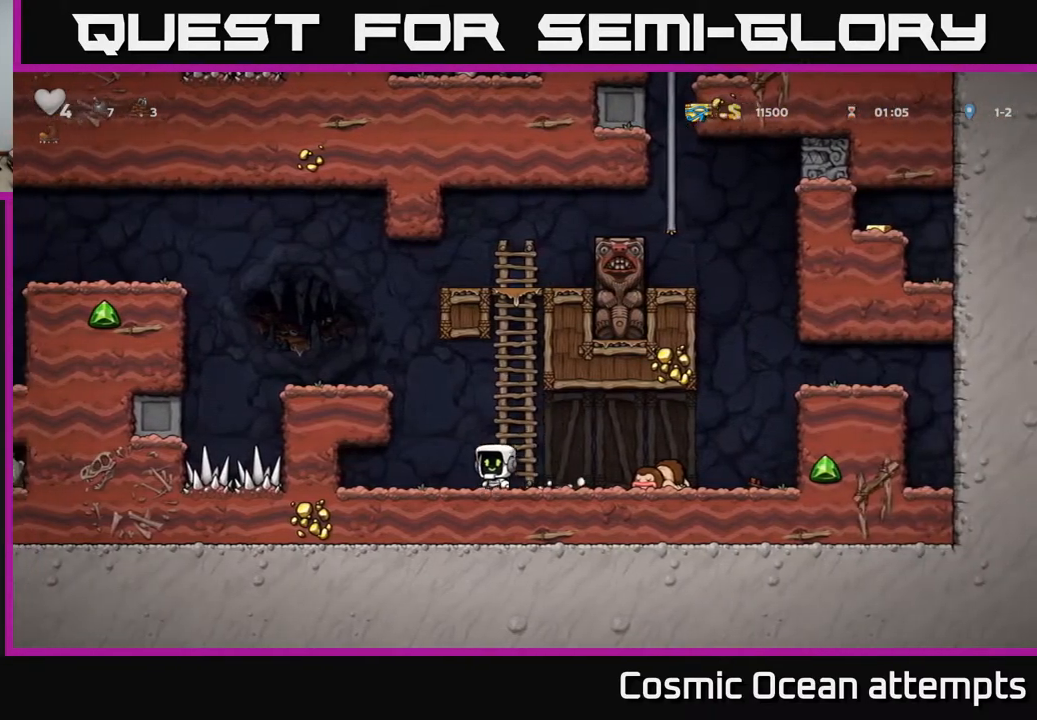
{"buttons": ["DPAD_LEFT"], "right_stick": "center", "events": [[167, "A", "up"], [367, "A", "down"], [467, "A", "up"]]}
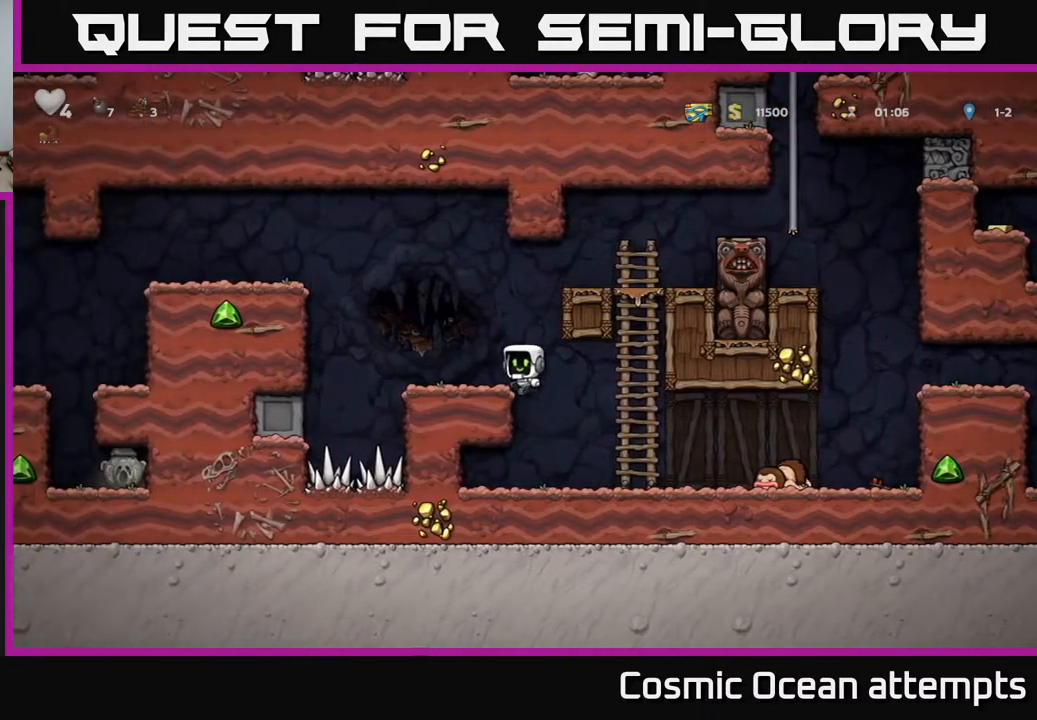
{"buttons": ["A", "DPAD_LEFT"], "right_stick": "center", "events": [[83, "DPAD_LEFT", "up"], [183, "DPAD_LEFT", "down"], [300, "A", "down"]]}
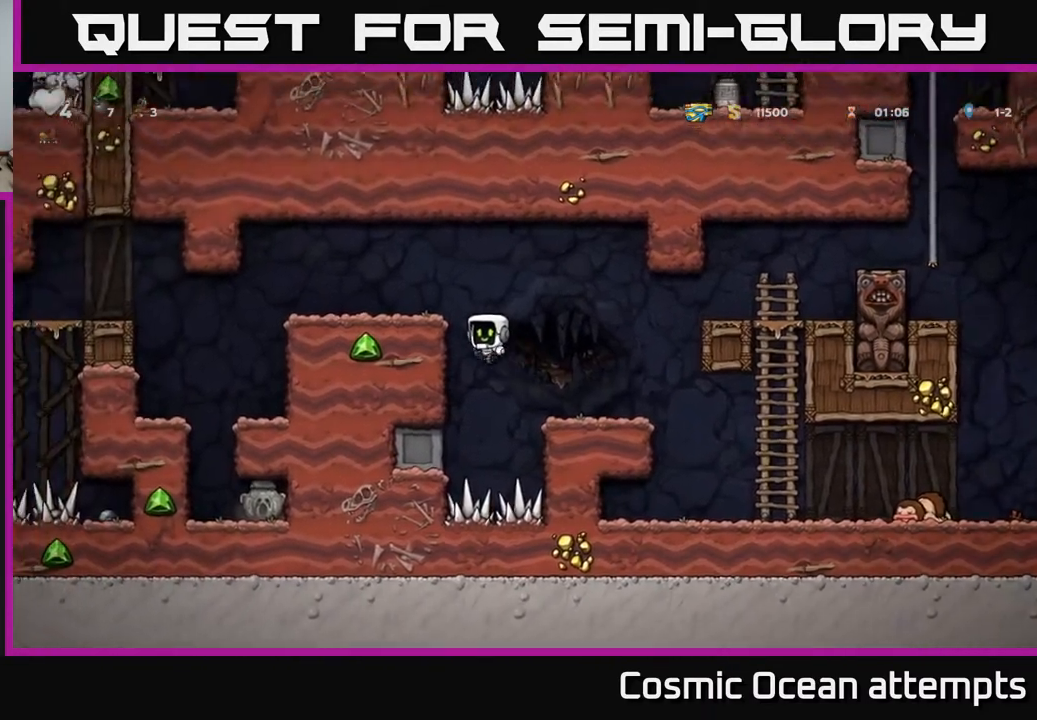
{"buttons": ["DPAD_LEFT"], "right_stick": "center", "events": [[33, "A", "up"], [167, "A", "down"], [317, "A", "up"]]}